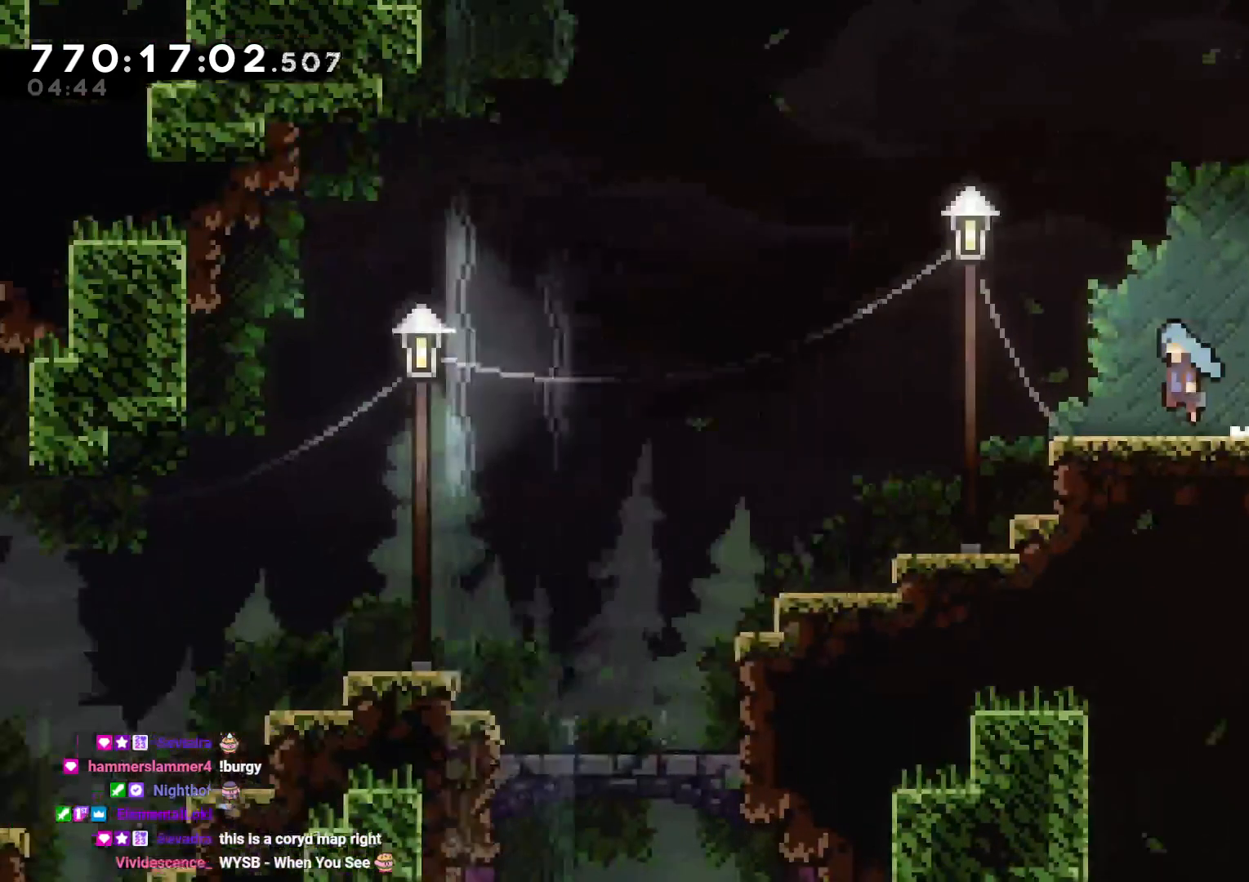
Gameplay with a controller (Nintendo layout); each line is a JSON object with the inputs held at the frame after it. "events" lists button and stick changes between this image and that frame as [ms after this image, input, new state], when the widget could be followed in between. Not read: HOME L3 R3.
{"buttons": [], "left_stick": "center", "right_stick": "center", "events": []}
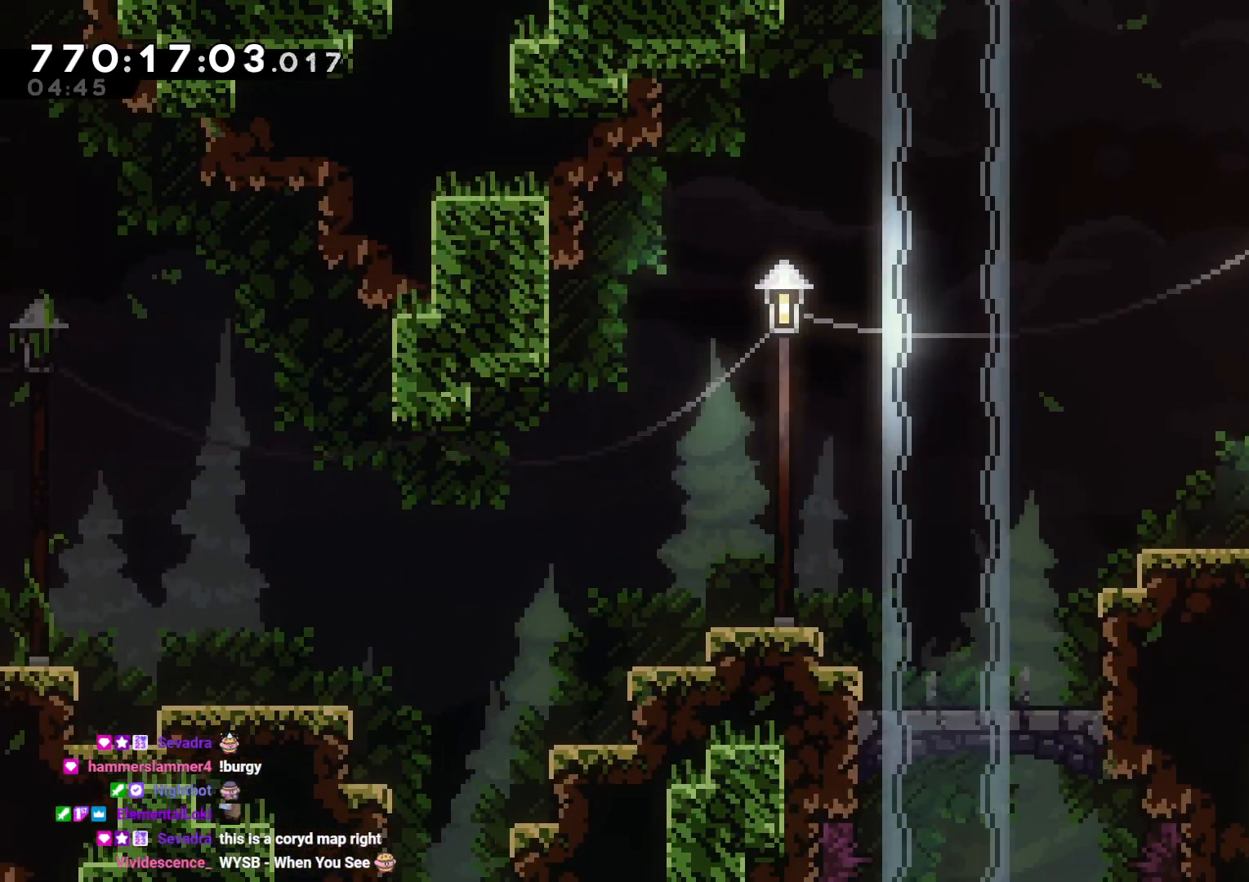
{"buttons": ["B", "L2", "DPAD_UP", "DPAD_LEFT"], "left_stick": "center", "right_stick": "center", "events": [[33, "DPAD_LEFT", "down"], [67, "B", "down"], [200, "DPAD_UP", "down"], [233, "L2", "down"]]}
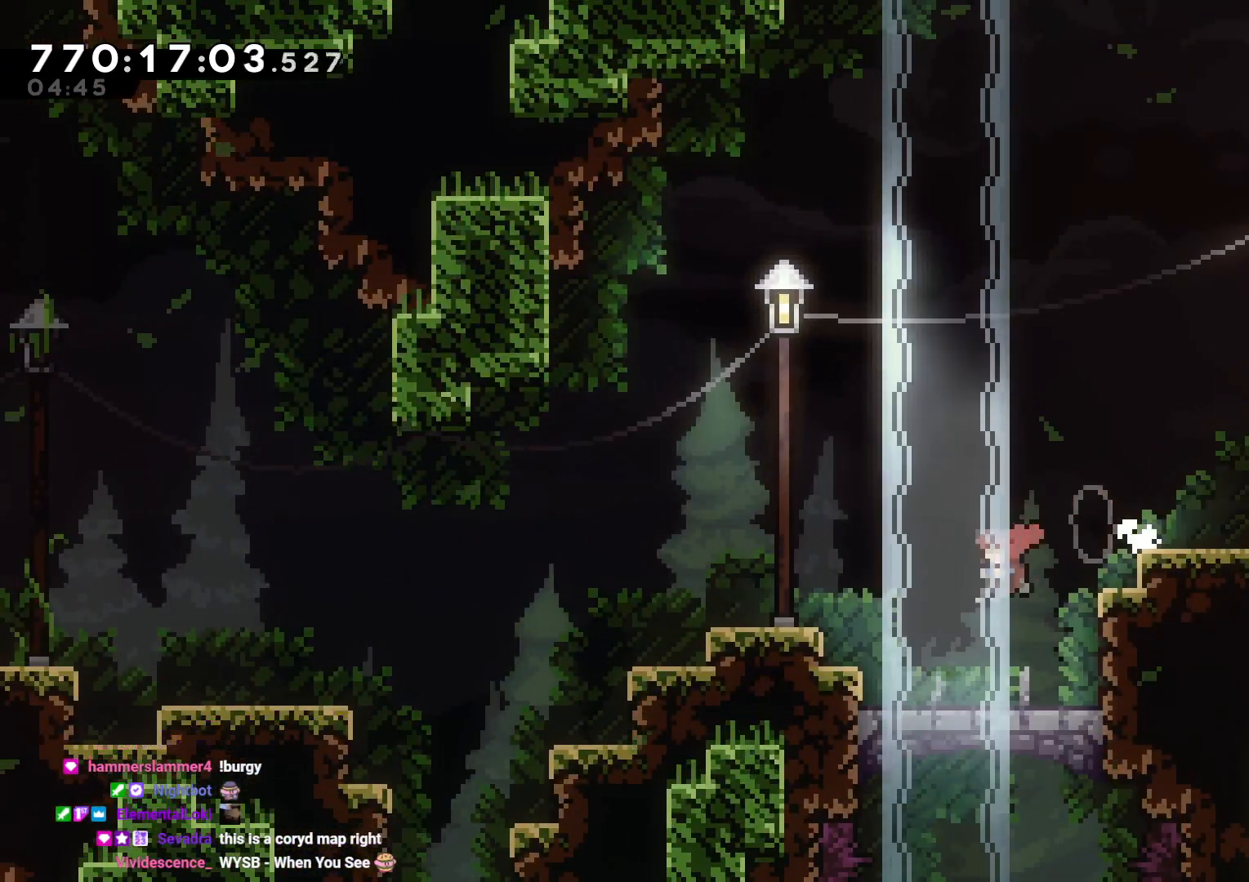
{"buttons": [], "left_stick": "center", "right_stick": "center", "events": [[17, "B", "up"], [67, "DPAD_UP", "up"], [133, "DPAD_UP", "down"], [167, "DPAD_UP", "up"], [217, "DPAD_LEFT", "up"], [233, "L2", "up"]]}
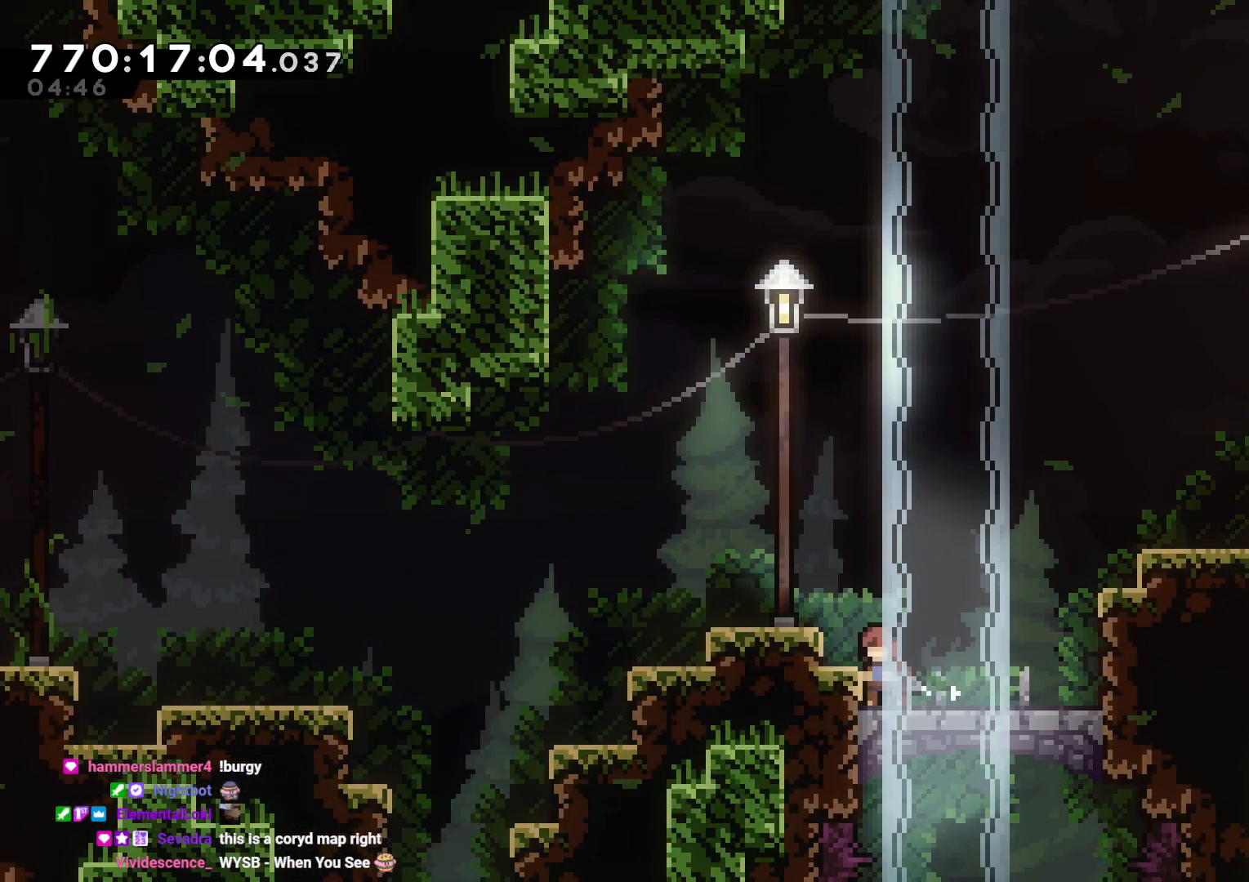
{"buttons": [], "left_stick": "center", "right_stick": "center", "events": []}
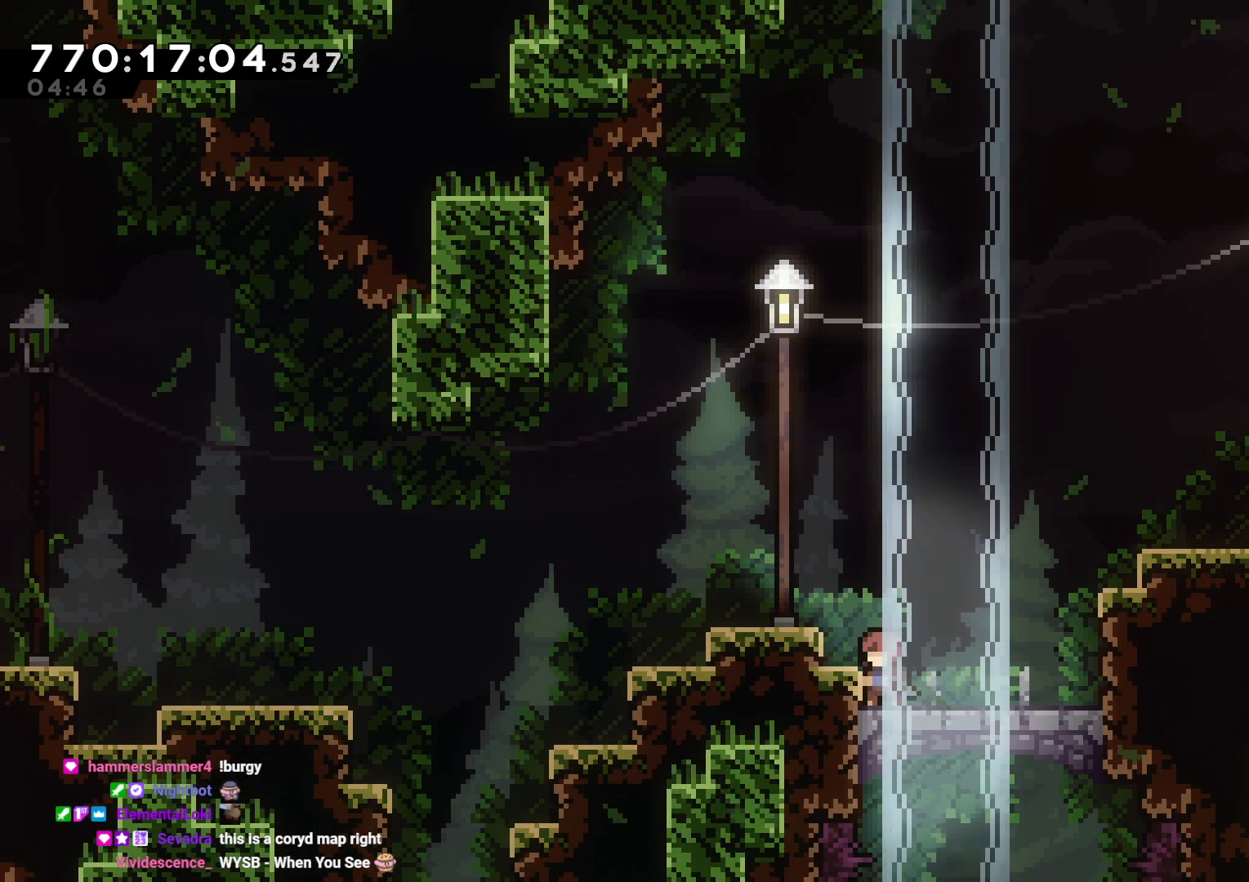
{"buttons": [], "left_stick": "center", "right_stick": "center", "events": []}
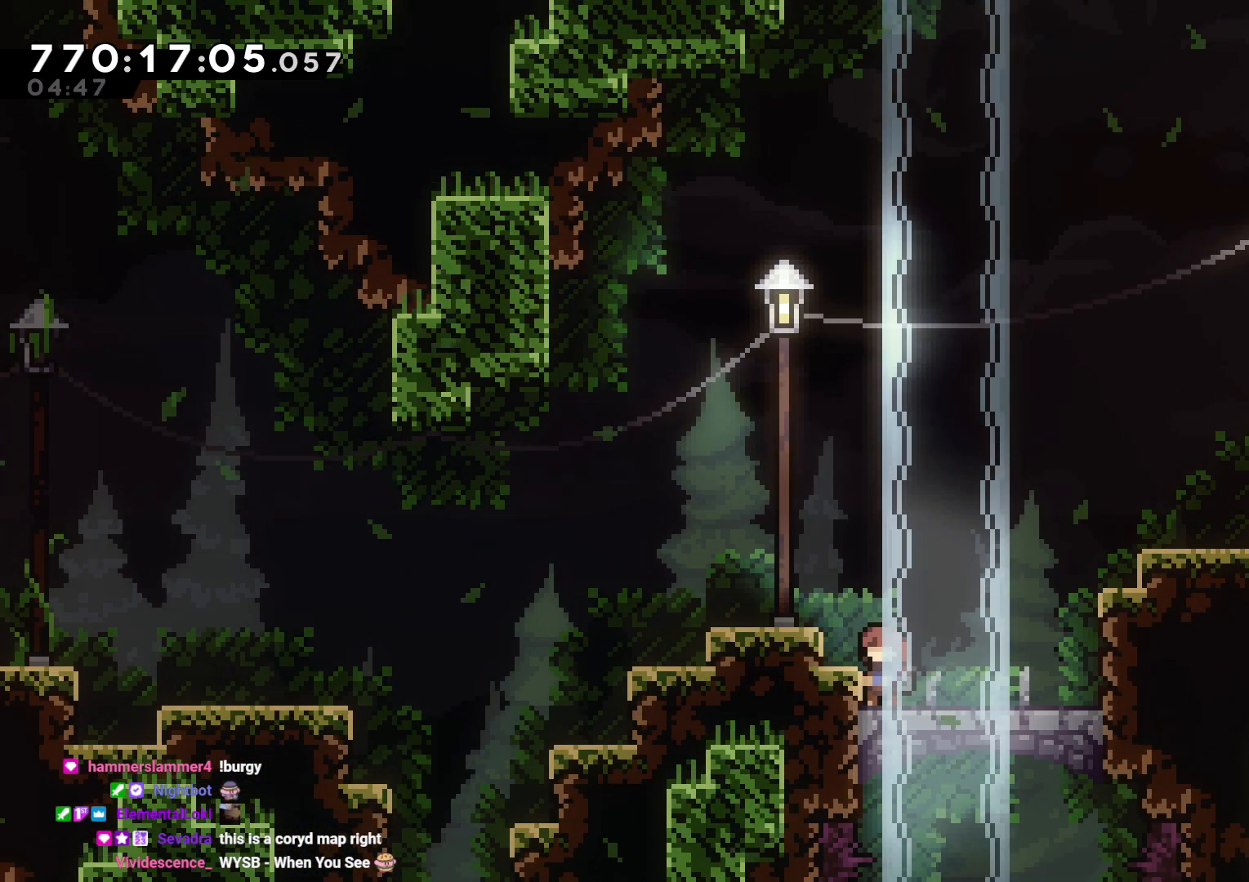
{"buttons": [], "left_stick": "center", "right_stick": "center", "events": []}
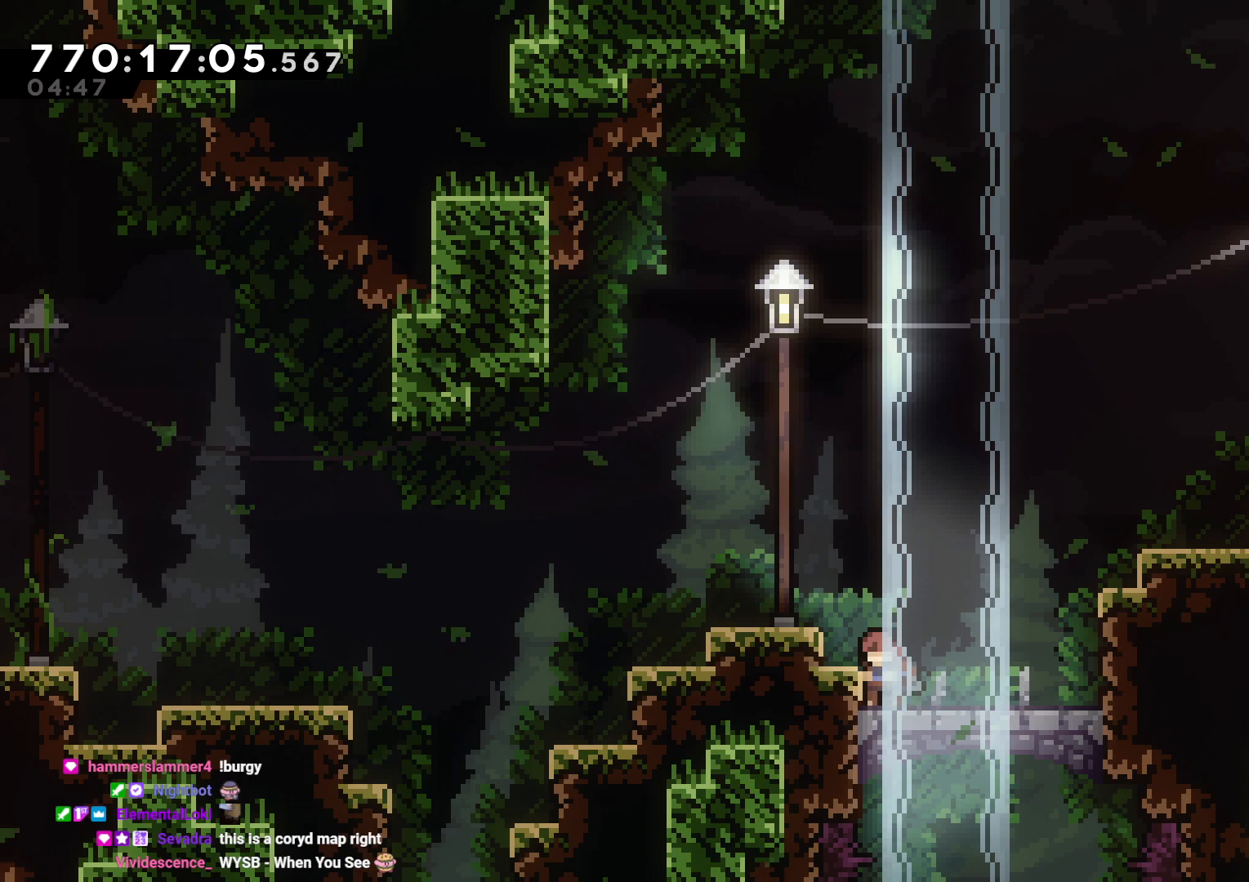
{"buttons": [], "left_stick": "center", "right_stick": "center", "events": []}
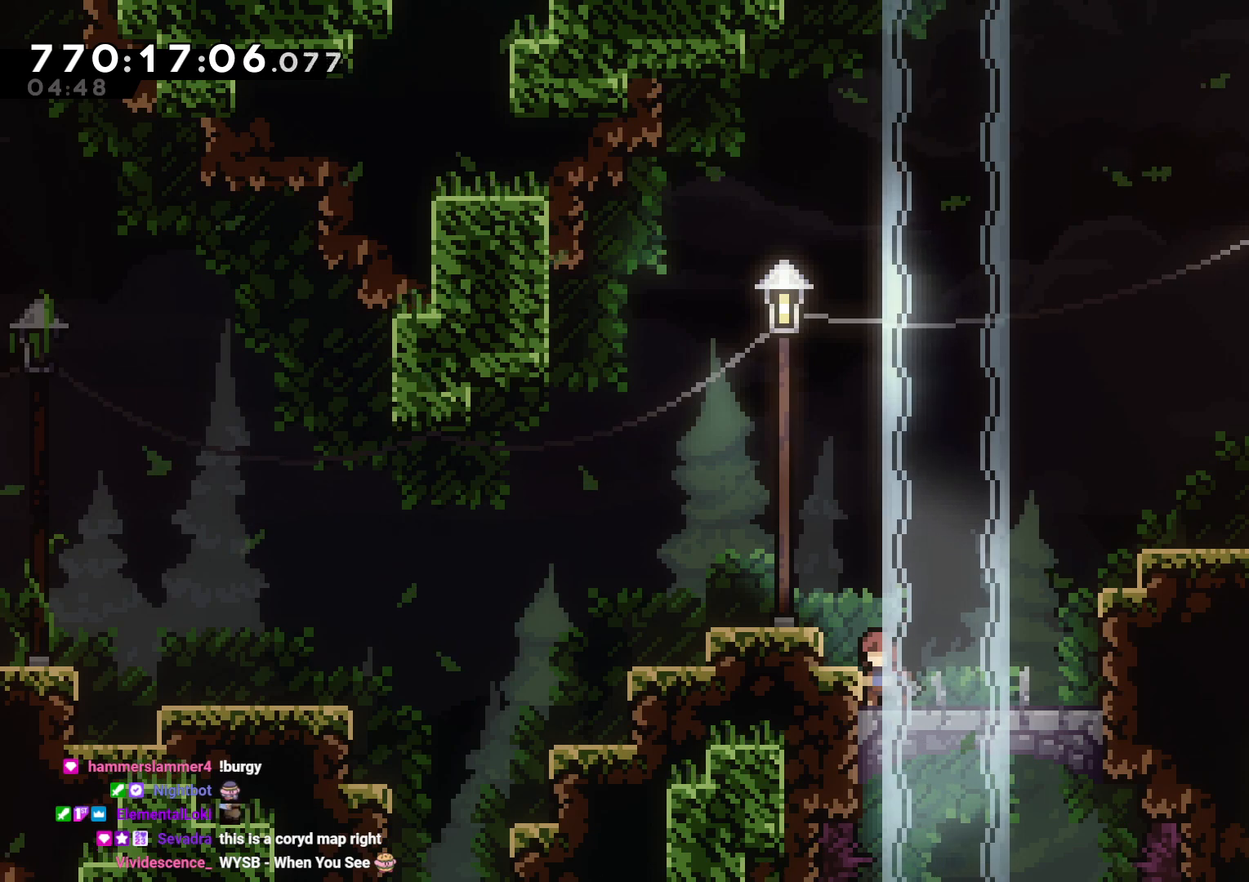
{"buttons": [], "left_stick": "center", "right_stick": "center", "events": []}
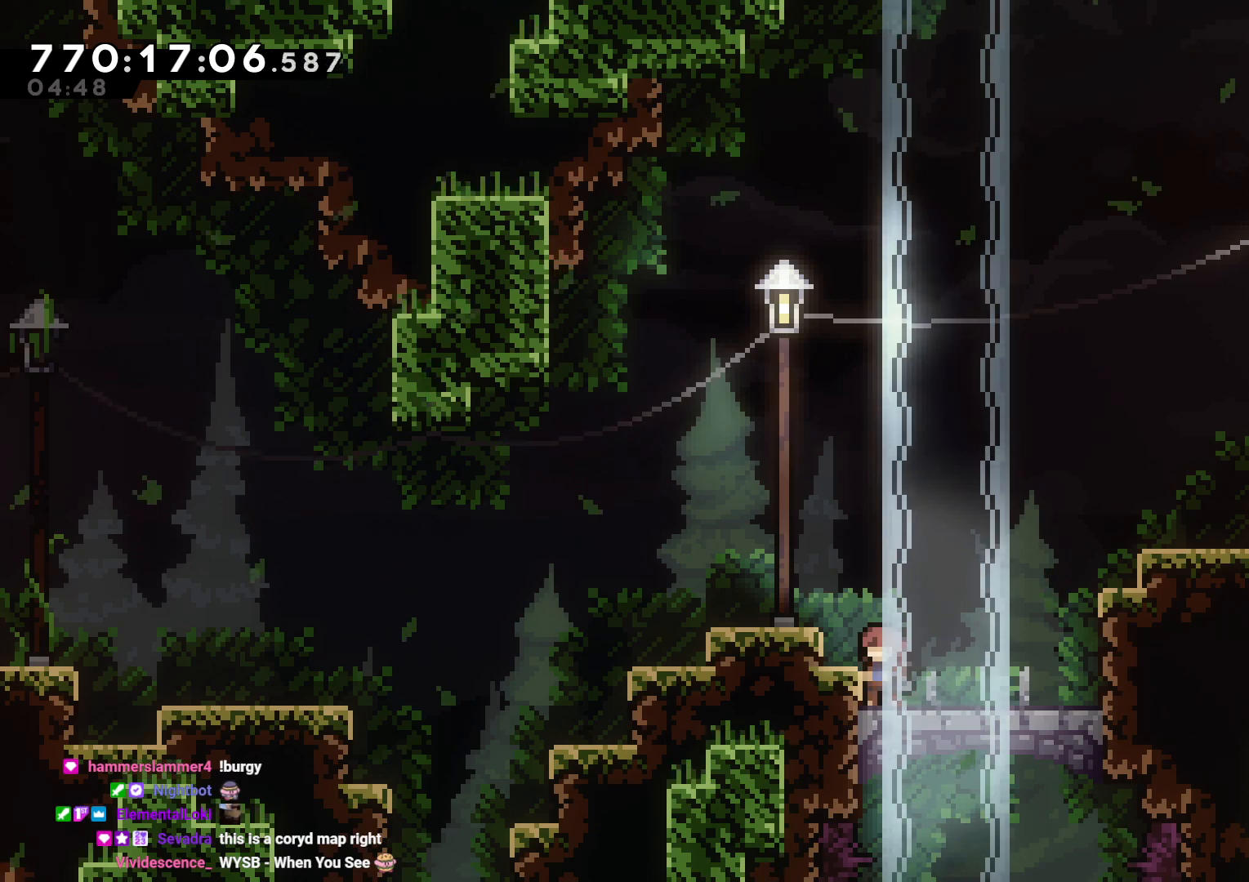
{"buttons": ["DPAD_LEFT"], "left_stick": "center", "right_stick": "center", "events": [[67, "DPAD_LEFT", "down"], [100, "B", "down"], [217, "B", "up"]]}
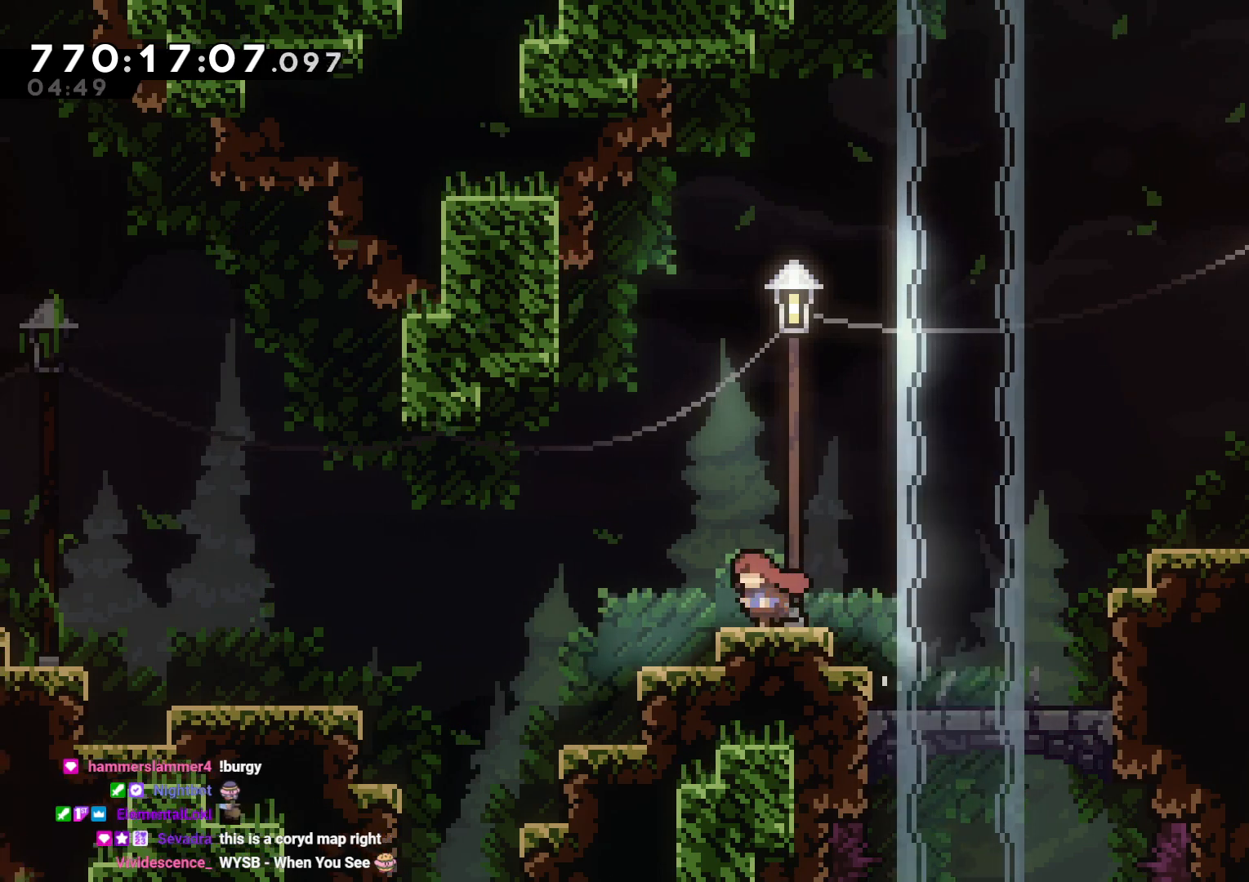
{"buttons": ["R1", "DPAD_UP"], "left_stick": "center", "right_stick": "center", "events": [[33, "B", "down"], [317, "DPAD_LEFT", "up"], [350, "B", "up"], [467, "DPAD_UP", "down"], [500, "R1", "down"]]}
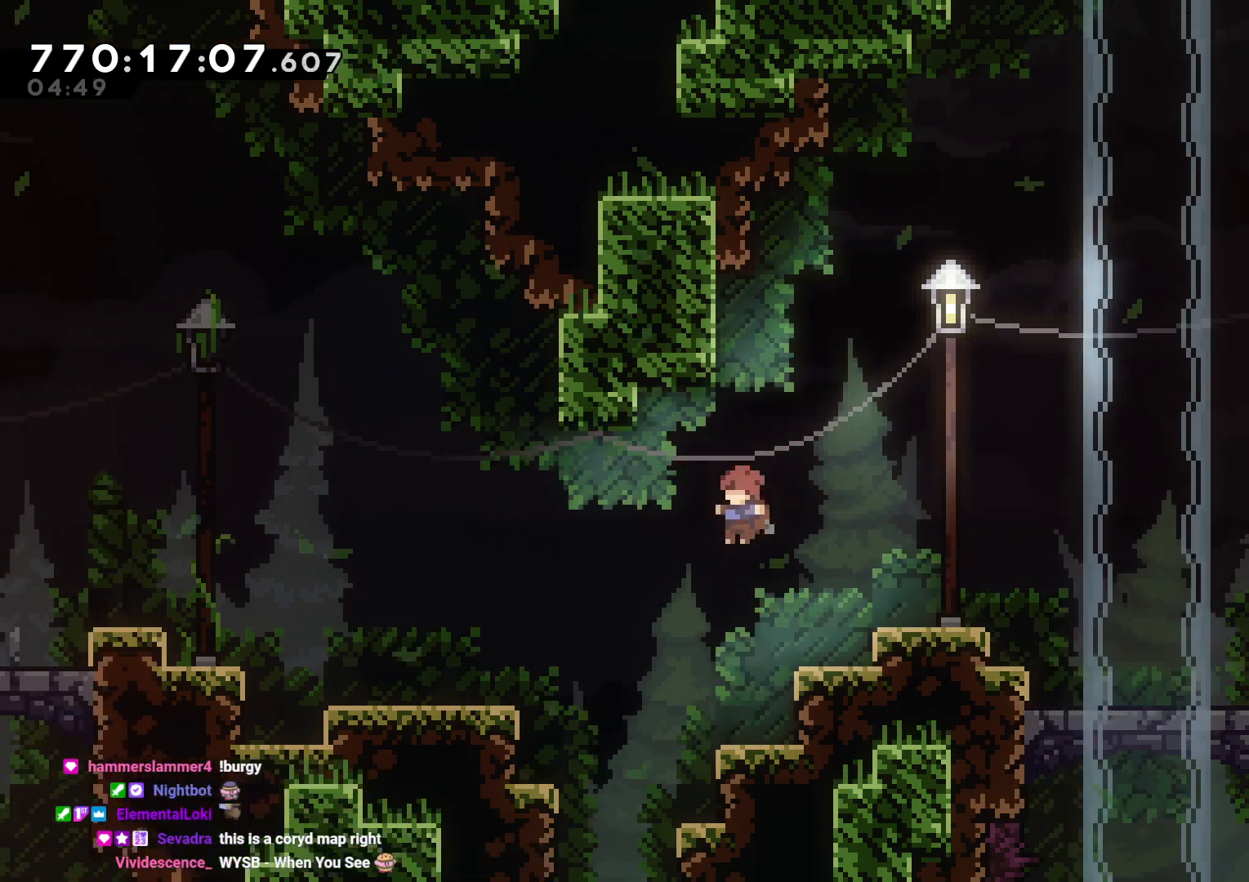
{"buttons": ["B", "DPAD_LEFT"], "left_stick": "center", "right_stick": "center", "events": [[117, "R1", "up"], [133, "DPAD_UP", "up"], [217, "DPAD_RIGHT", "down"], [233, "B", "down"], [483, "DPAD_LEFT", "down"], [483, "DPAD_RIGHT", "up"]]}
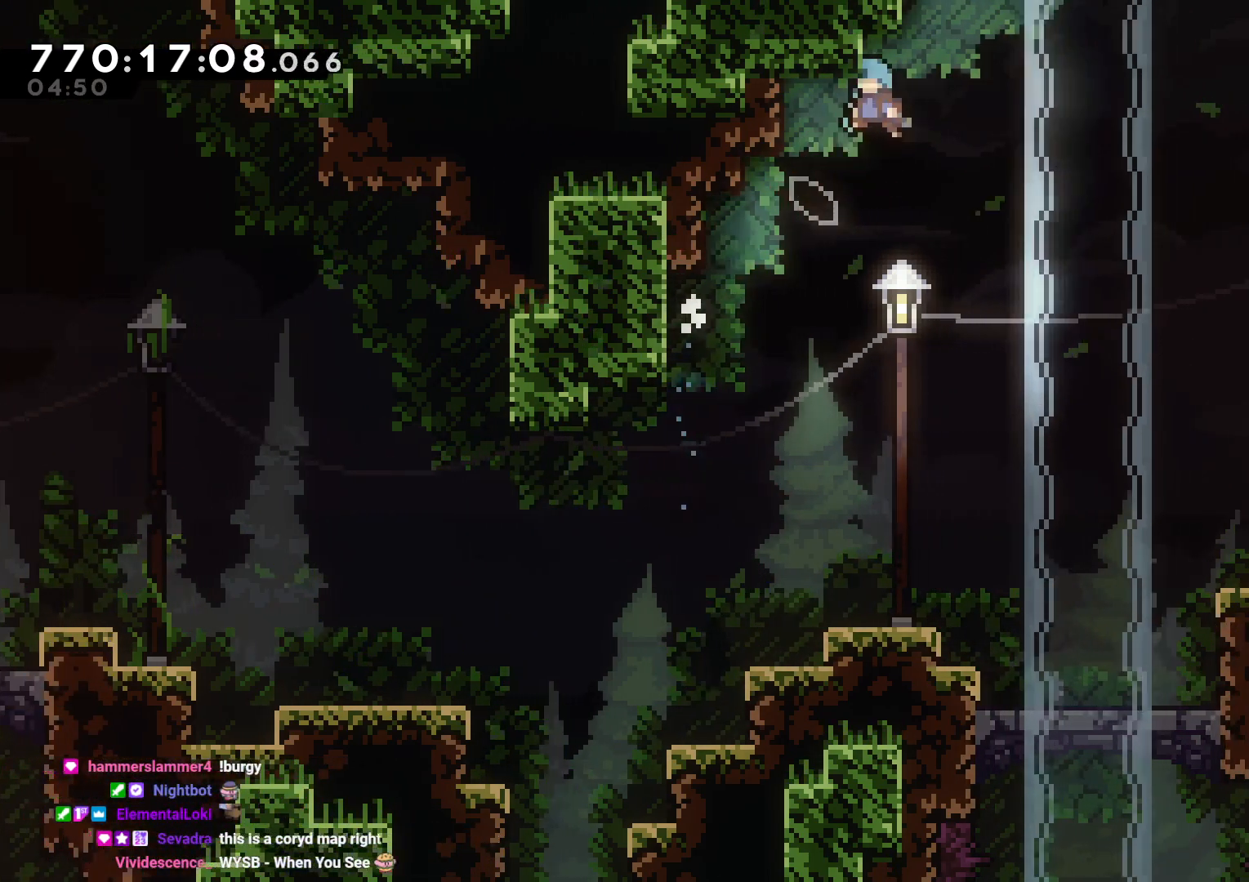
{"buttons": ["L2", "DPAD_UP"], "left_stick": "center", "right_stick": "center", "events": [[217, "L2", "down"], [300, "B", "up"], [300, "DPAD_UP", "down"], [383, "DPAD_LEFT", "up"]]}
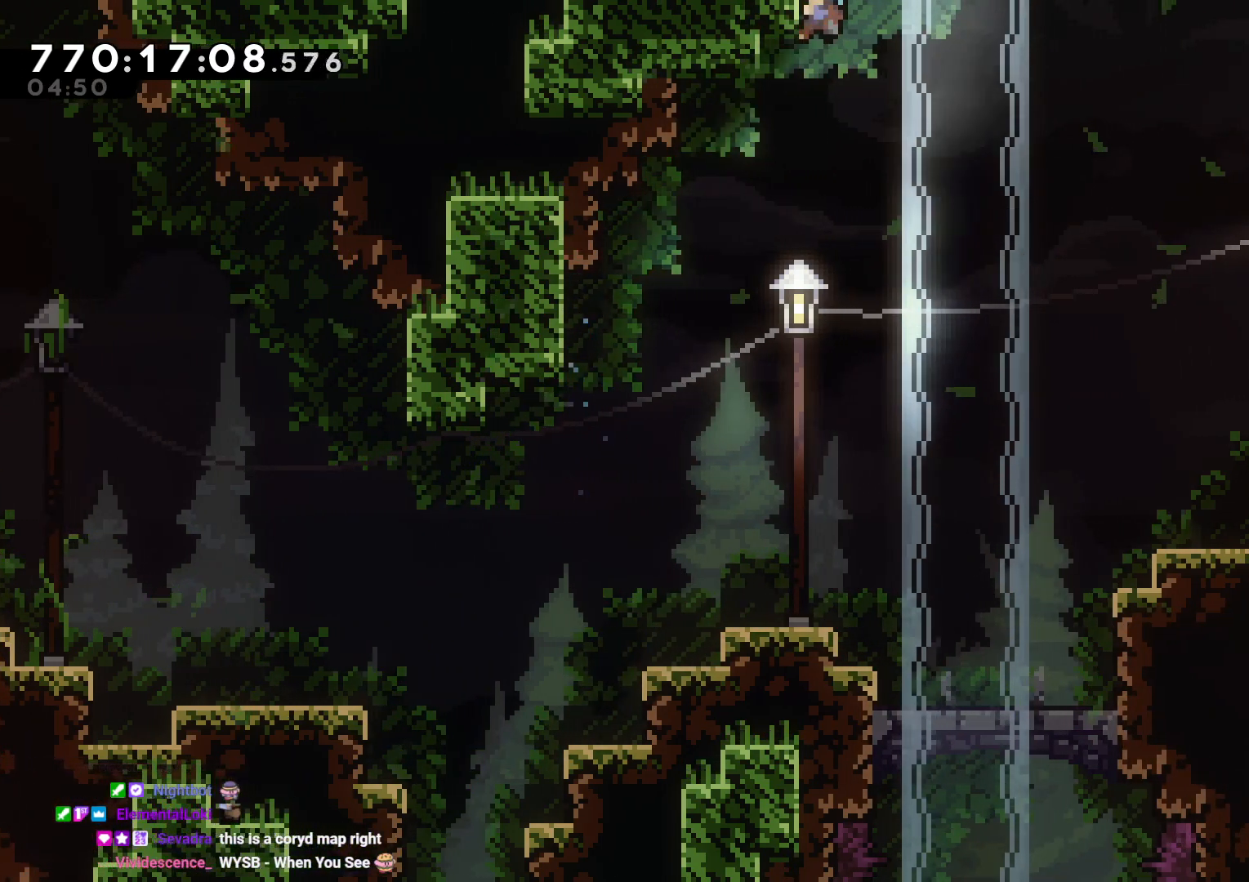
{"buttons": ["L2", "DPAD_UP"], "left_stick": "center", "right_stick": "center", "events": []}
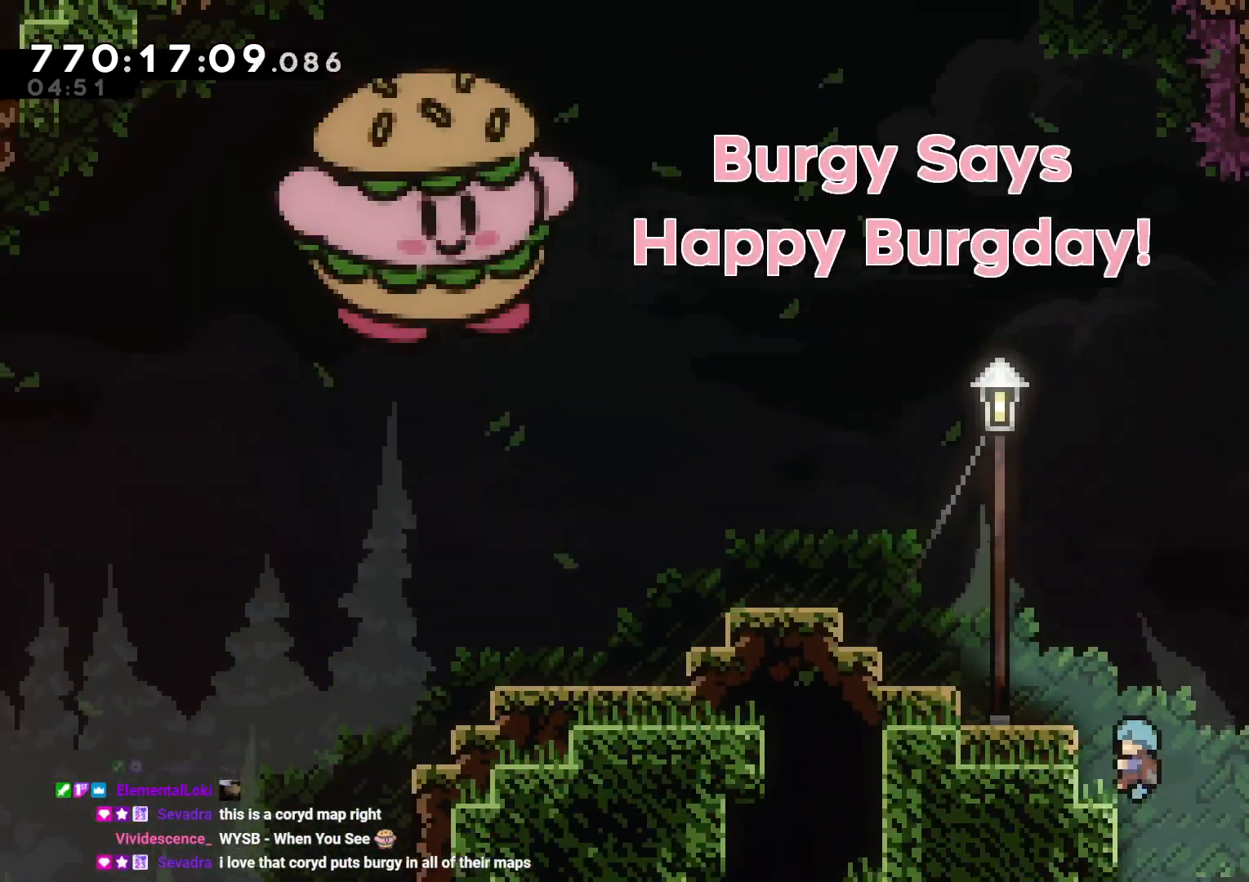
{"buttons": ["L2", "DPAD_UP", "DPAD_LEFT"], "left_stick": "center", "right_stick": "center", "events": [[250, "DPAD_LEFT", "down"]]}
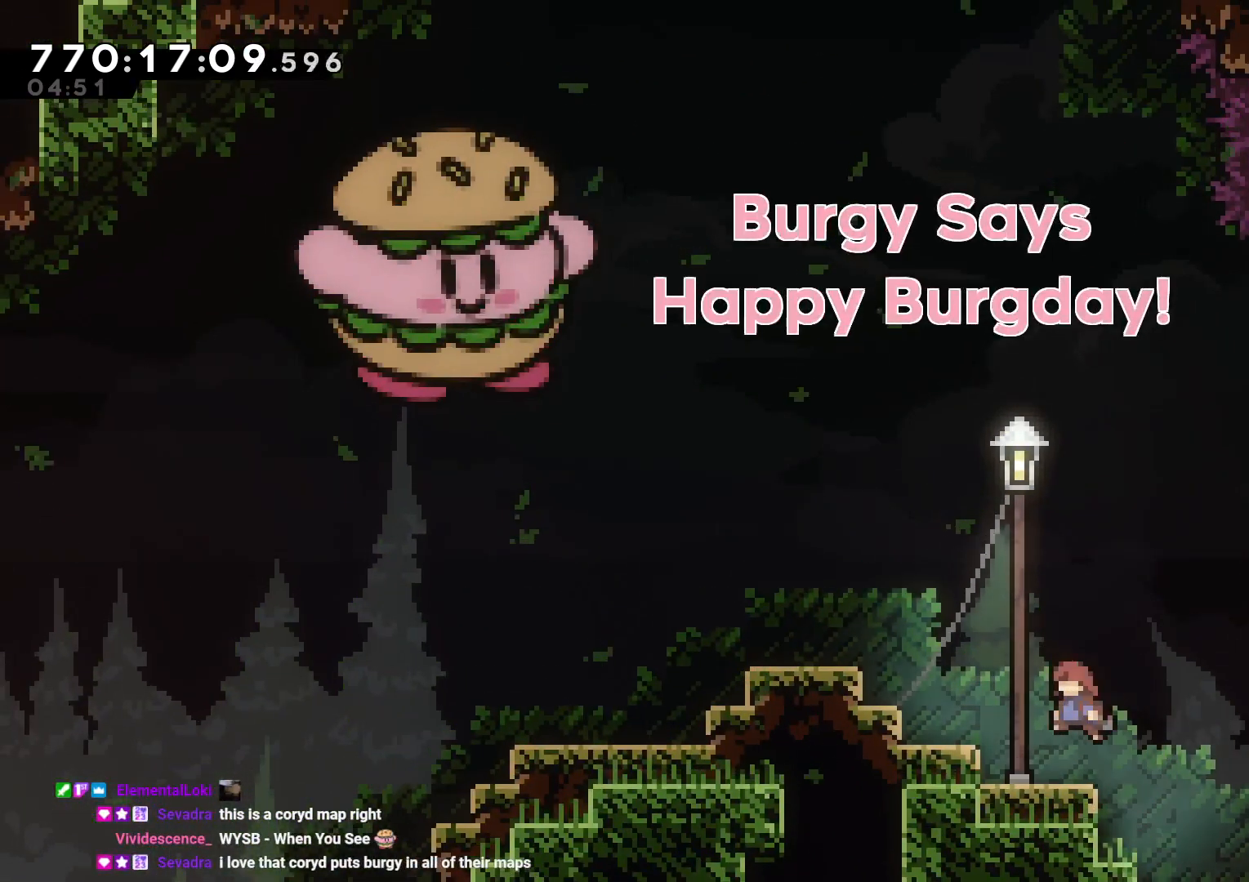
{"buttons": ["B", "L2", "DPAD_LEFT"], "left_stick": "center", "right_stick": "center", "events": [[67, "DPAD_UP", "up"], [267, "B", "down"]]}
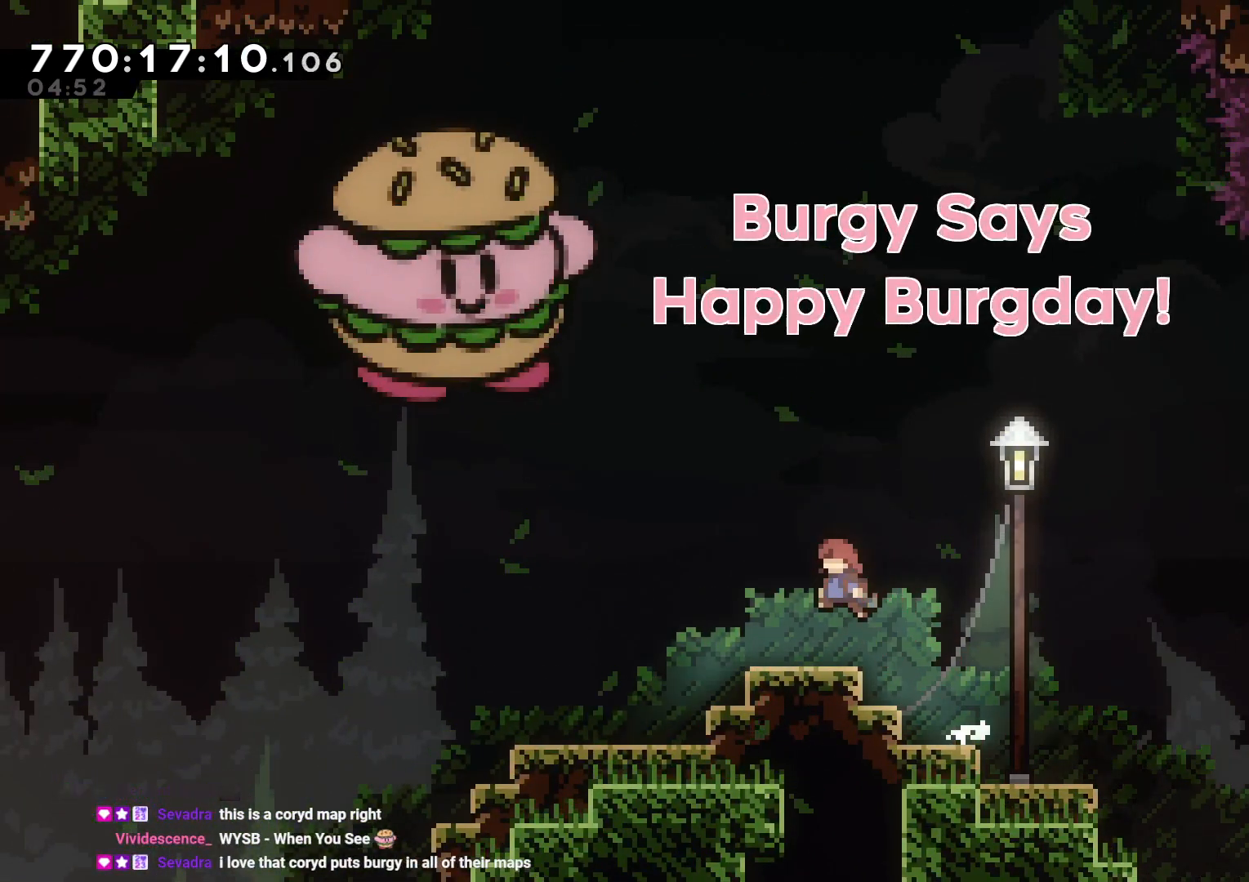
{"buttons": ["B", "DPAD_DOWN", "DPAD_RIGHT"], "left_stick": "center", "right_stick": "center", "events": [[50, "B", "up"], [83, "DPAD_LEFT", "up"], [117, "L2", "up"], [350, "DPAD_RIGHT", "down"], [483, "B", "down"], [500, "DPAD_DOWN", "down"]]}
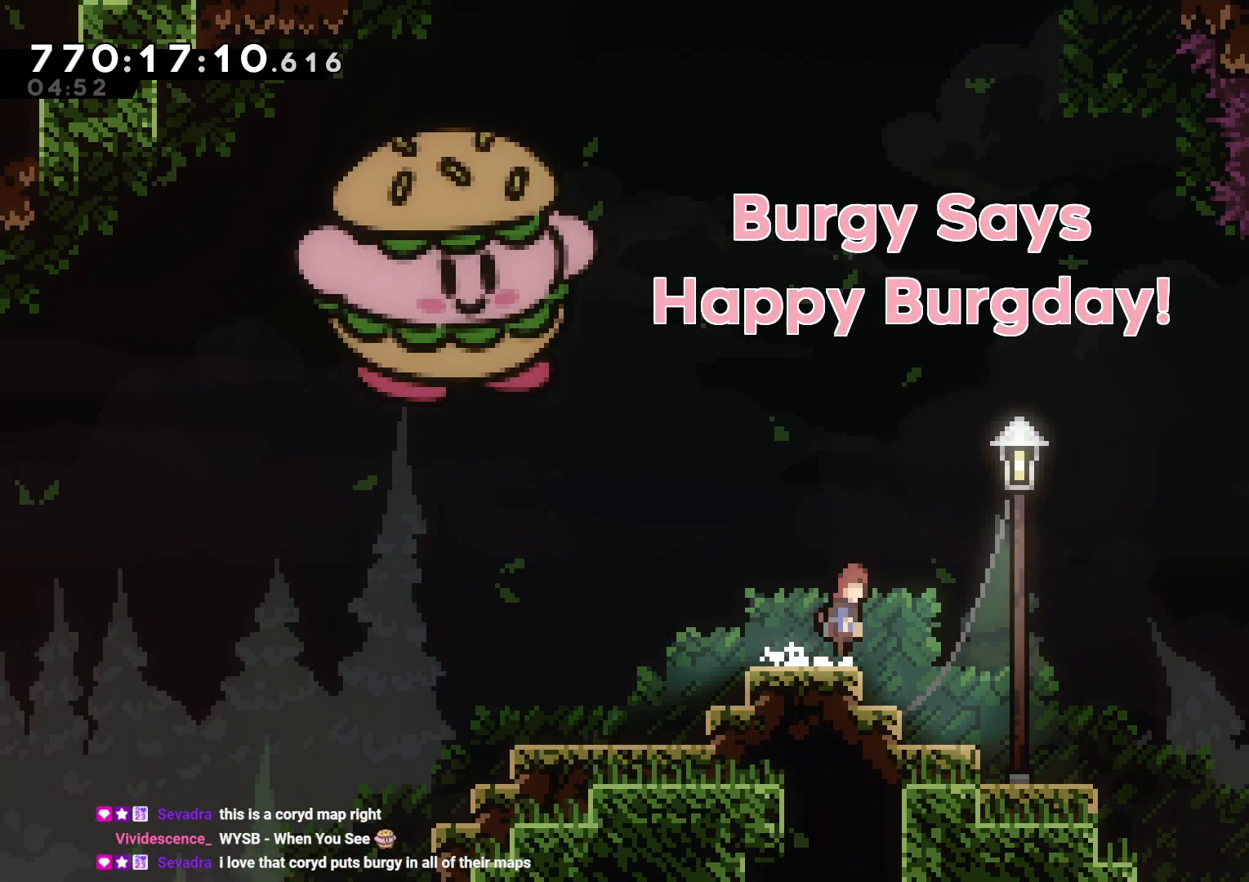
{"buttons": ["Y", "DPAD_DOWN", "DPAD_LEFT"], "left_stick": "center", "right_stick": "center", "events": [[33, "DPAD_RIGHT", "up"], [67, "DPAD_LEFT", "down"], [100, "Y", "down"], [150, "B", "up"], [217, "Y", "up"], [300, "B", "down"], [400, "Y", "down"], [467, "B", "up"]]}
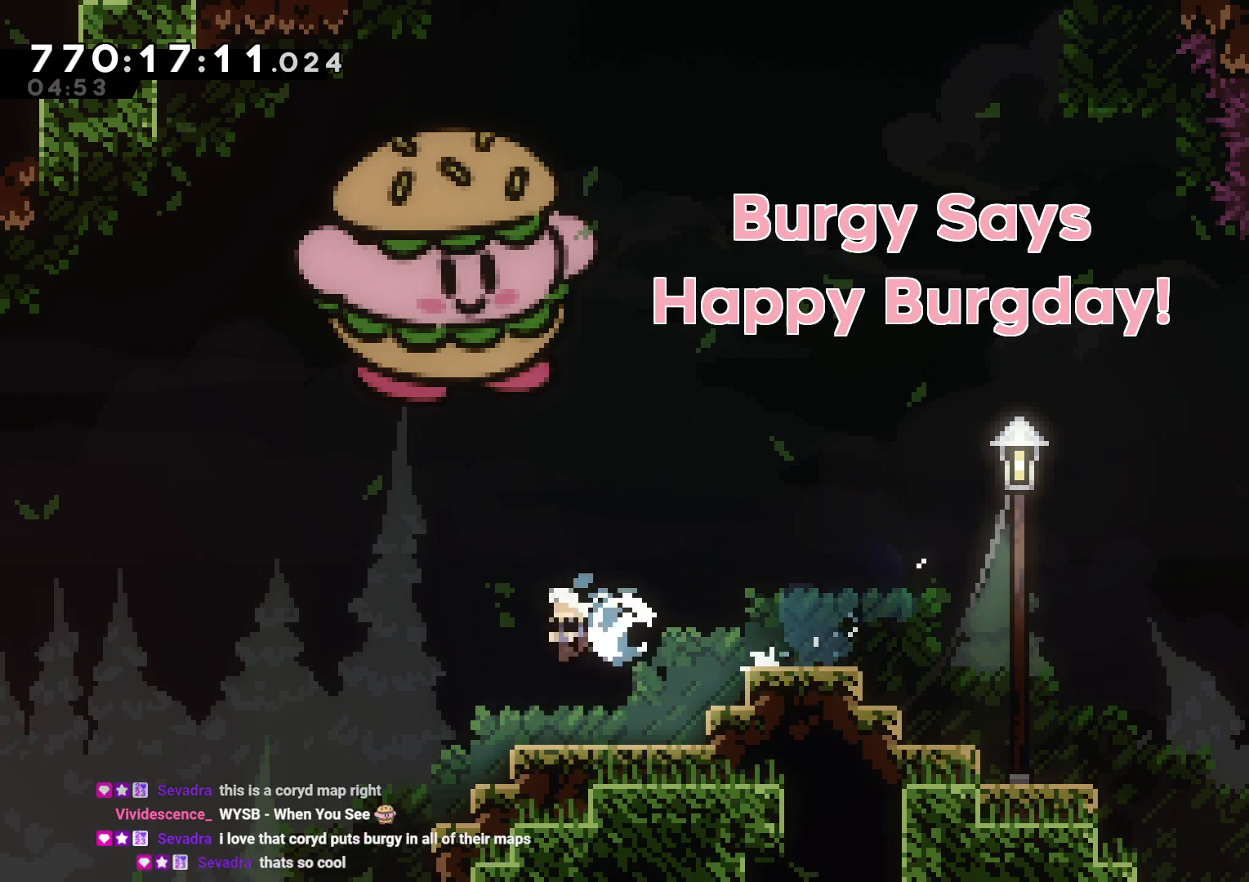
{"buttons": ["DPAD_DOWN", "DPAD_LEFT"], "left_stick": "center", "right_stick": "center", "events": [[100, "Y", "up"]]}
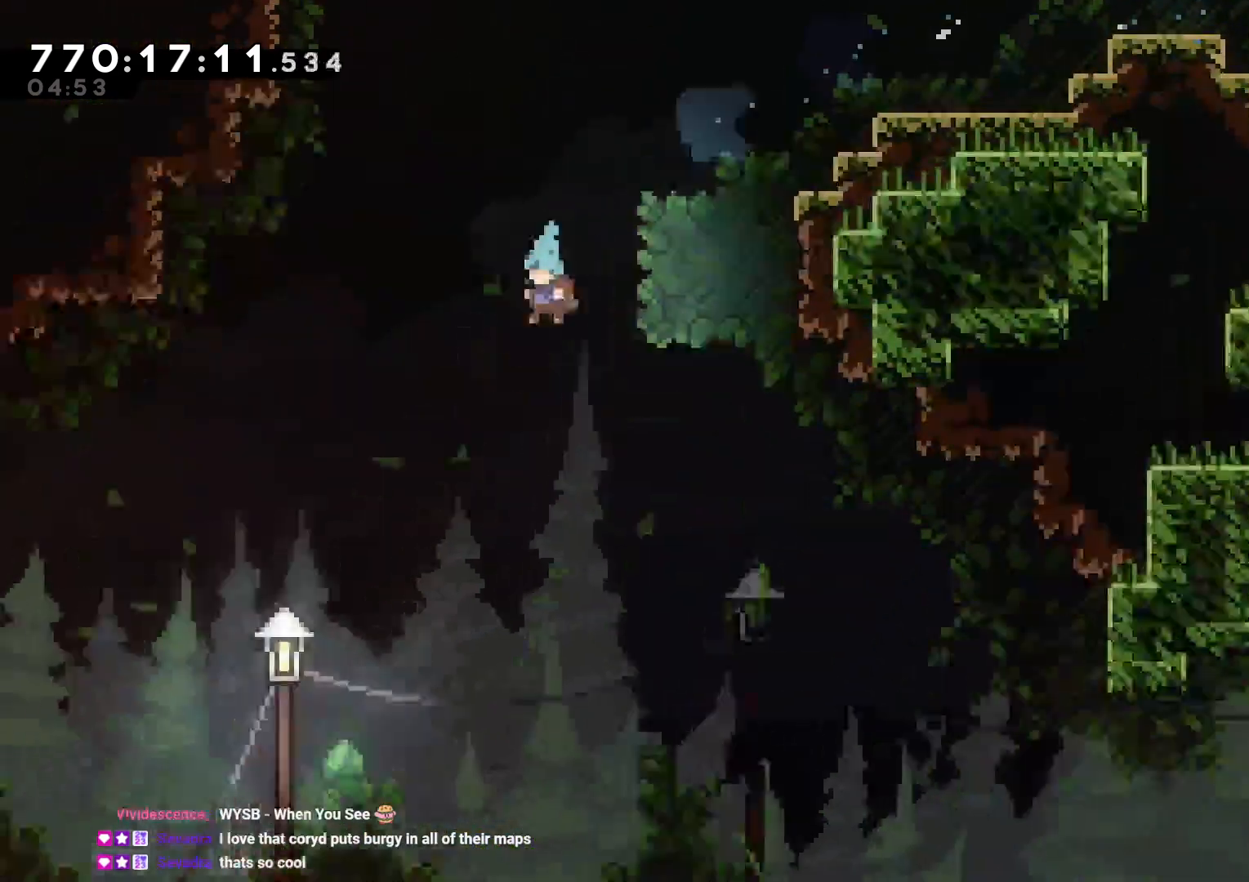
{"buttons": ["DPAD_DOWN", "DPAD_LEFT"], "left_stick": "center", "right_stick": "center", "events": [[33, "DPAD_DOWN", "up"], [183, "DPAD_DOWN", "down"]]}
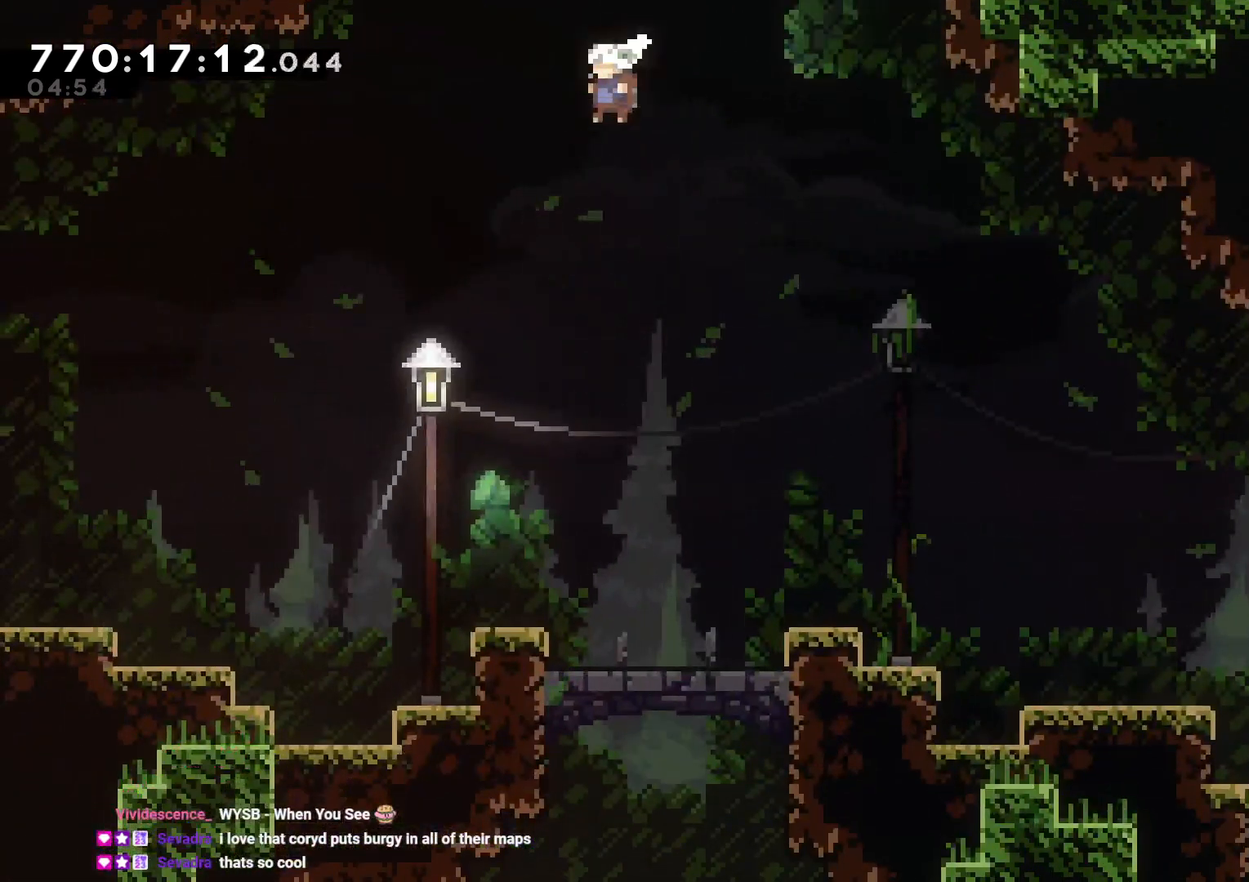
{"buttons": ["DPAD_DOWN", "DPAD_LEFT"], "left_stick": "center", "right_stick": "center", "events": []}
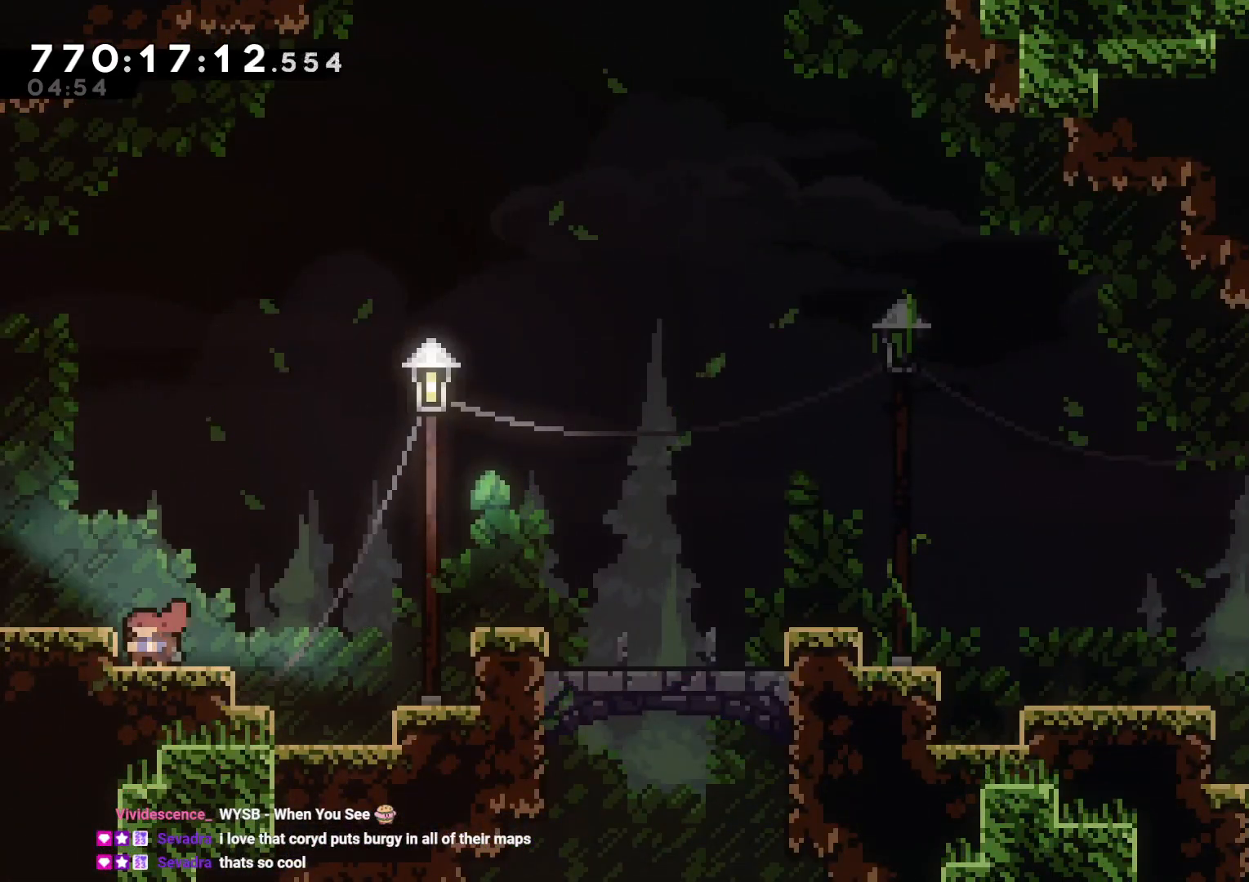
{"buttons": [], "left_stick": "center", "right_stick": "center", "events": [[67, "B", "down"], [167, "B", "up"], [250, "DPAD_DOWN", "up"], [500, "DPAD_LEFT", "up"]]}
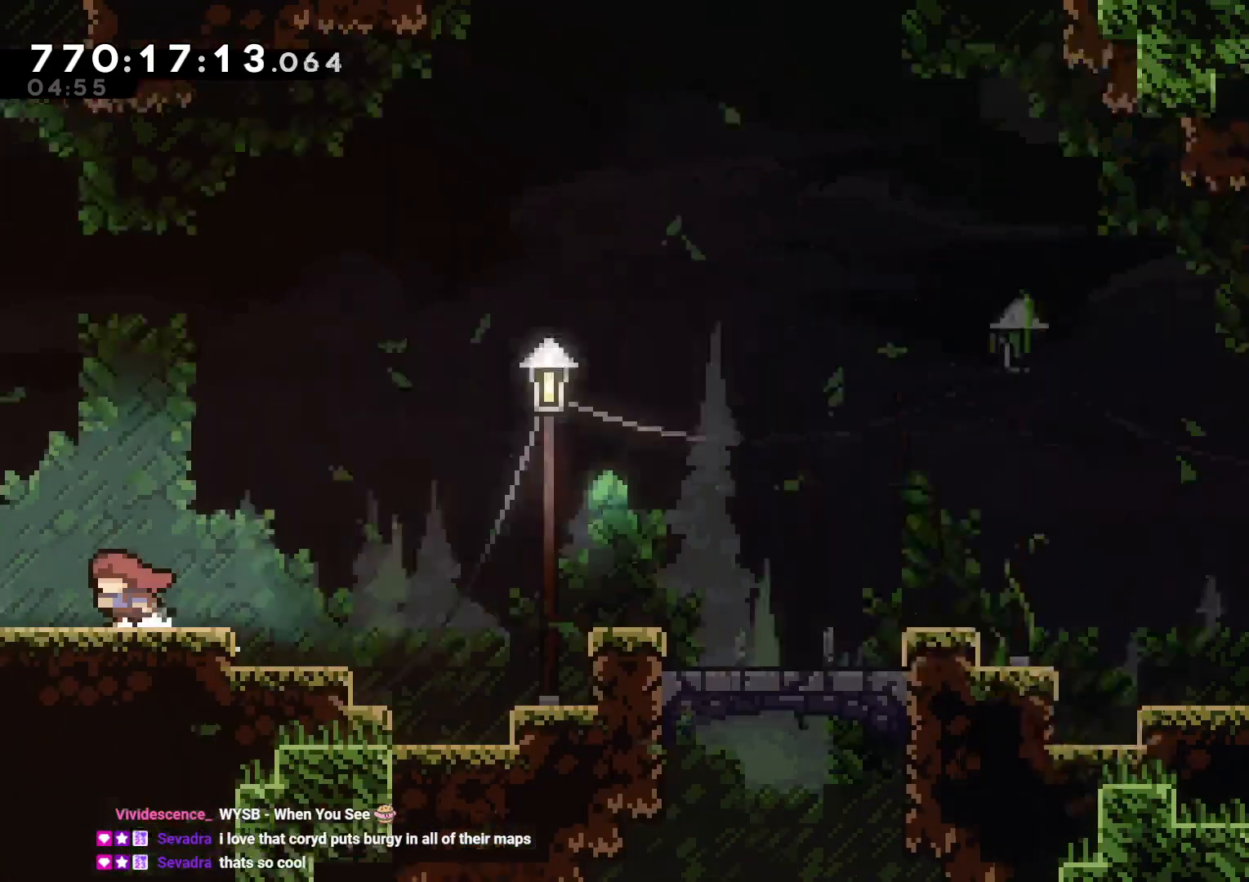
{"buttons": [], "left_stick": "center", "right_stick": "center", "events": []}
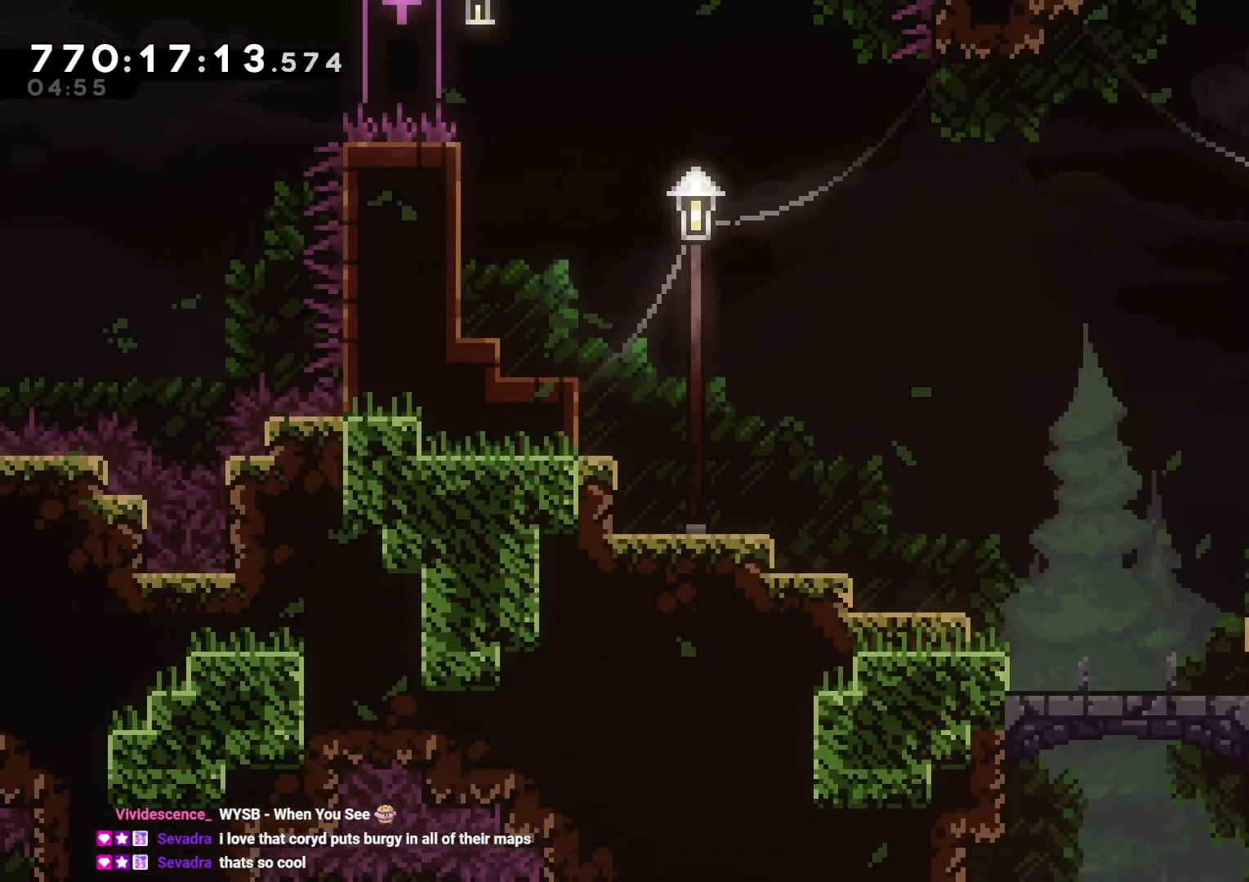
{"buttons": [], "left_stick": "center", "right_stick": "center", "events": []}
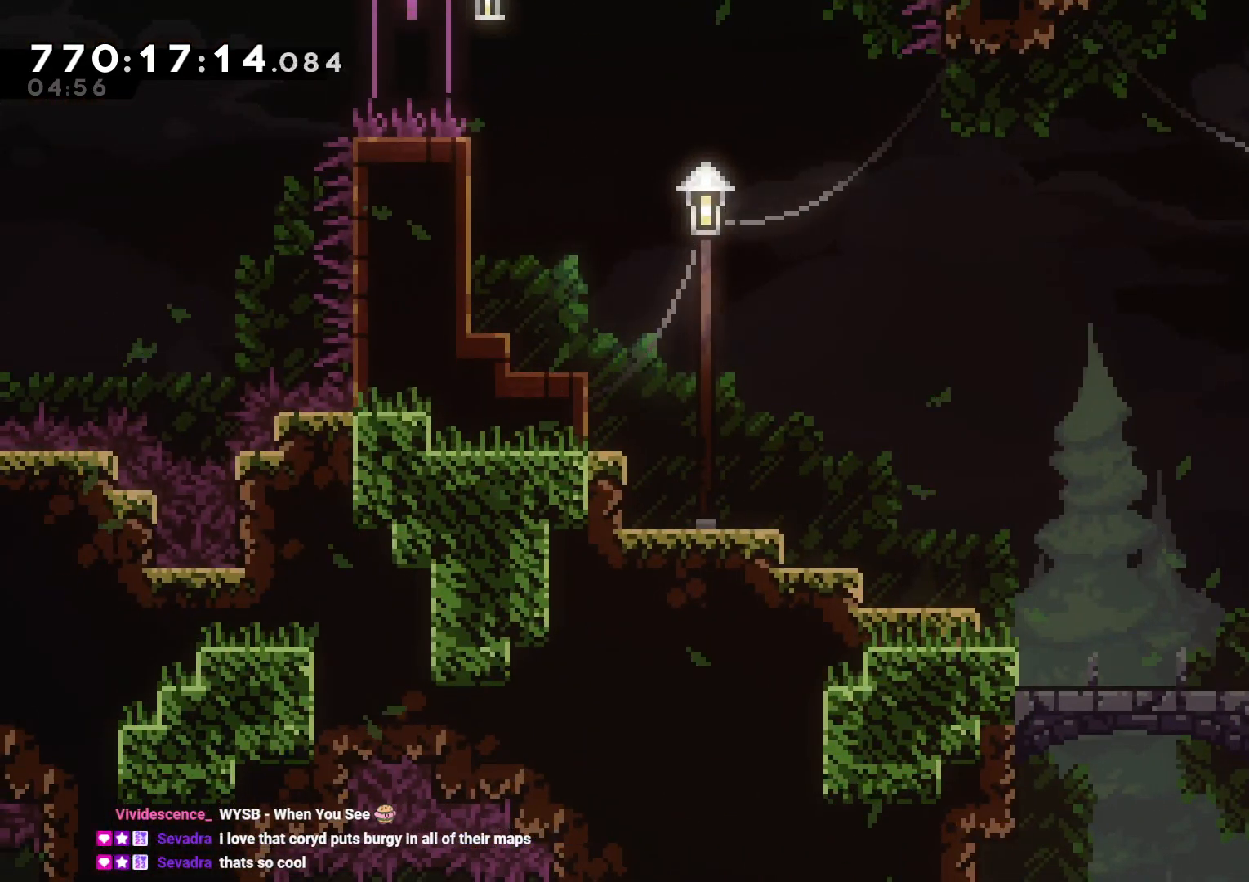
{"buttons": ["B", "L2", "DPAD_LEFT"], "left_stick": "center", "right_stick": "center", "events": [[383, "B", "down"], [383, "DPAD_LEFT", "down"], [400, "L2", "down"]]}
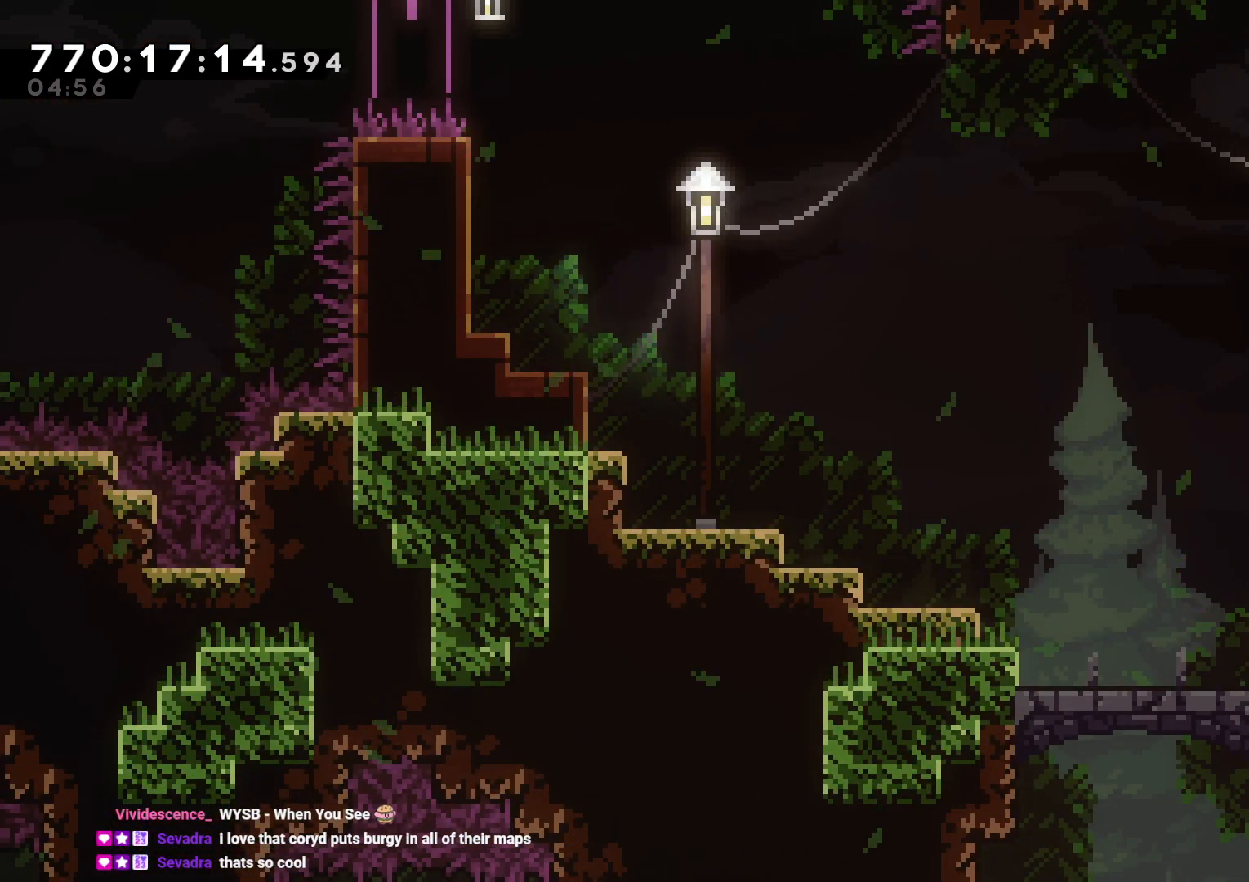
{"buttons": ["B", "L2", "DPAD_LEFT"], "left_stick": "center", "right_stick": "center", "events": [[67, "R1", "down"], [117, "B", "up"], [150, "R1", "up"], [200, "B", "down"]]}
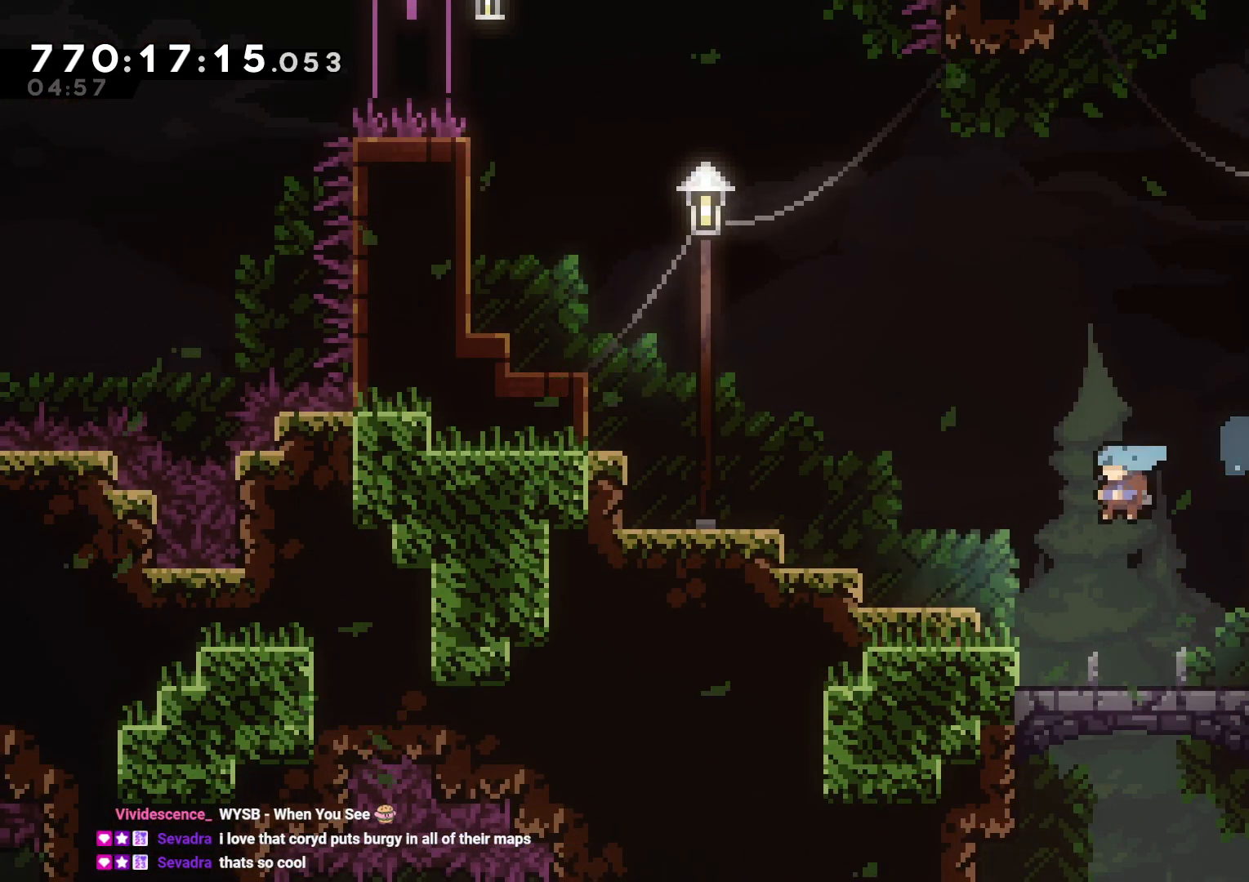
{"buttons": [], "left_stick": "center", "right_stick": "center", "events": [[33, "B", "up"], [83, "DPAD_LEFT", "up"], [100, "L2", "up"]]}
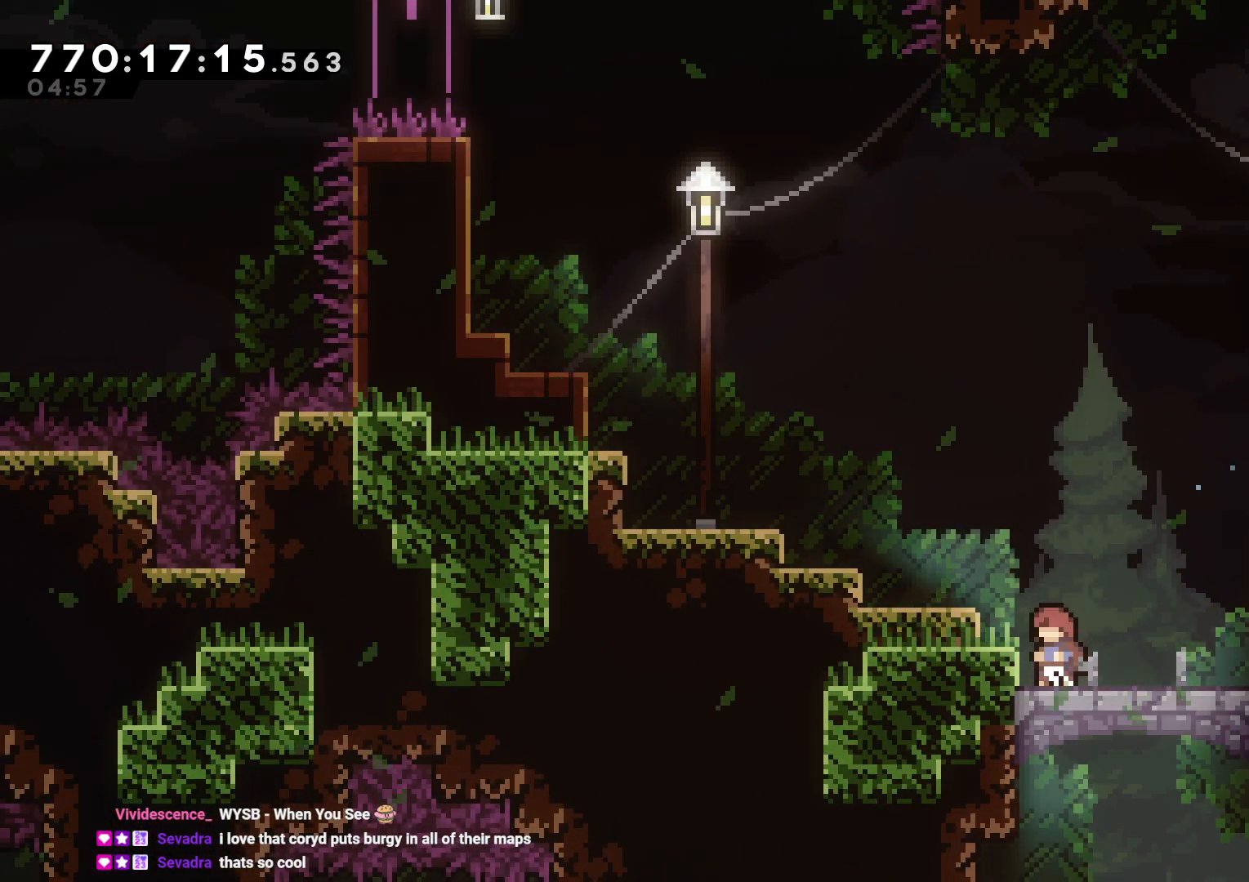
{"buttons": [], "left_stick": "center", "right_stick": "center", "events": [[333, "DPAD_UP", "down"], [367, "DPAD_UP", "up"]]}
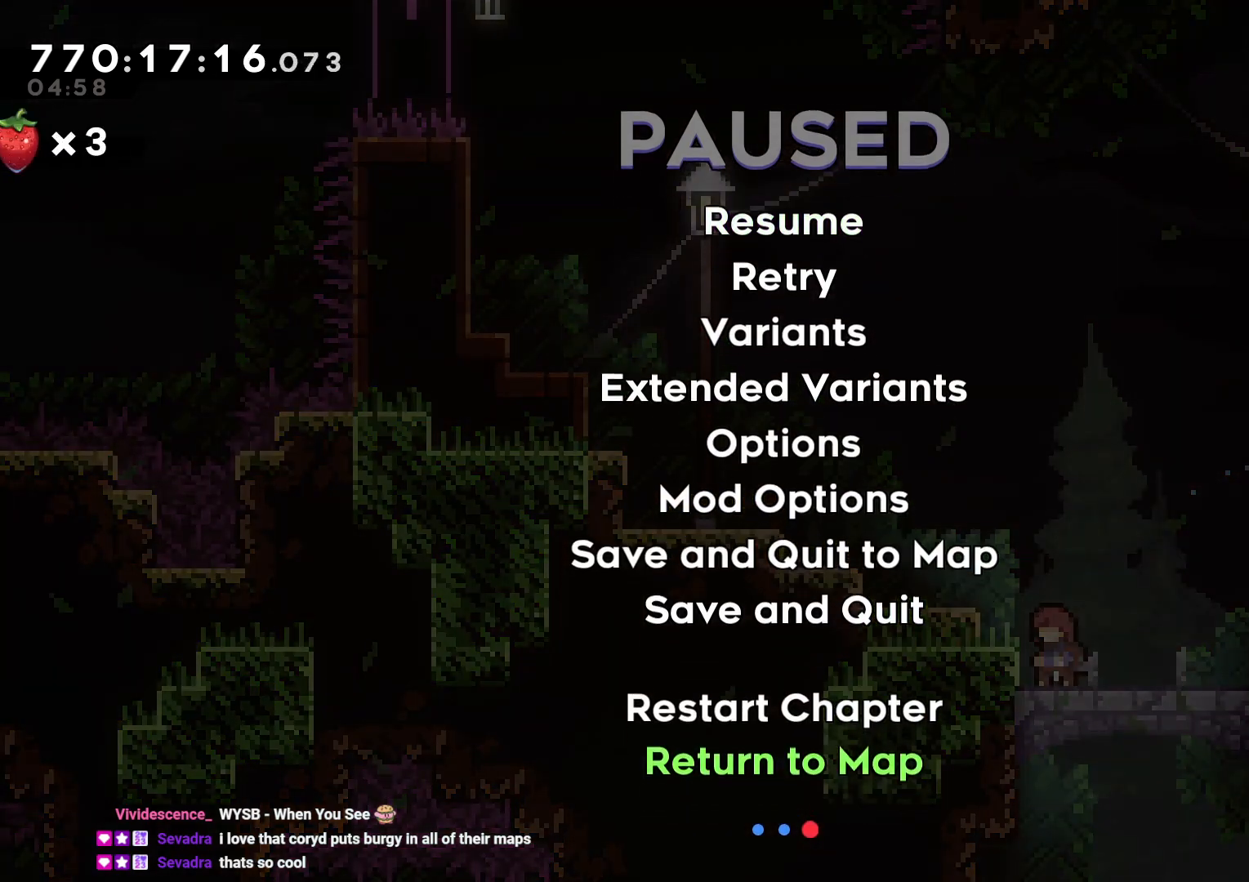
{"buttons": [], "left_stick": "center", "right_stick": "center", "events": []}
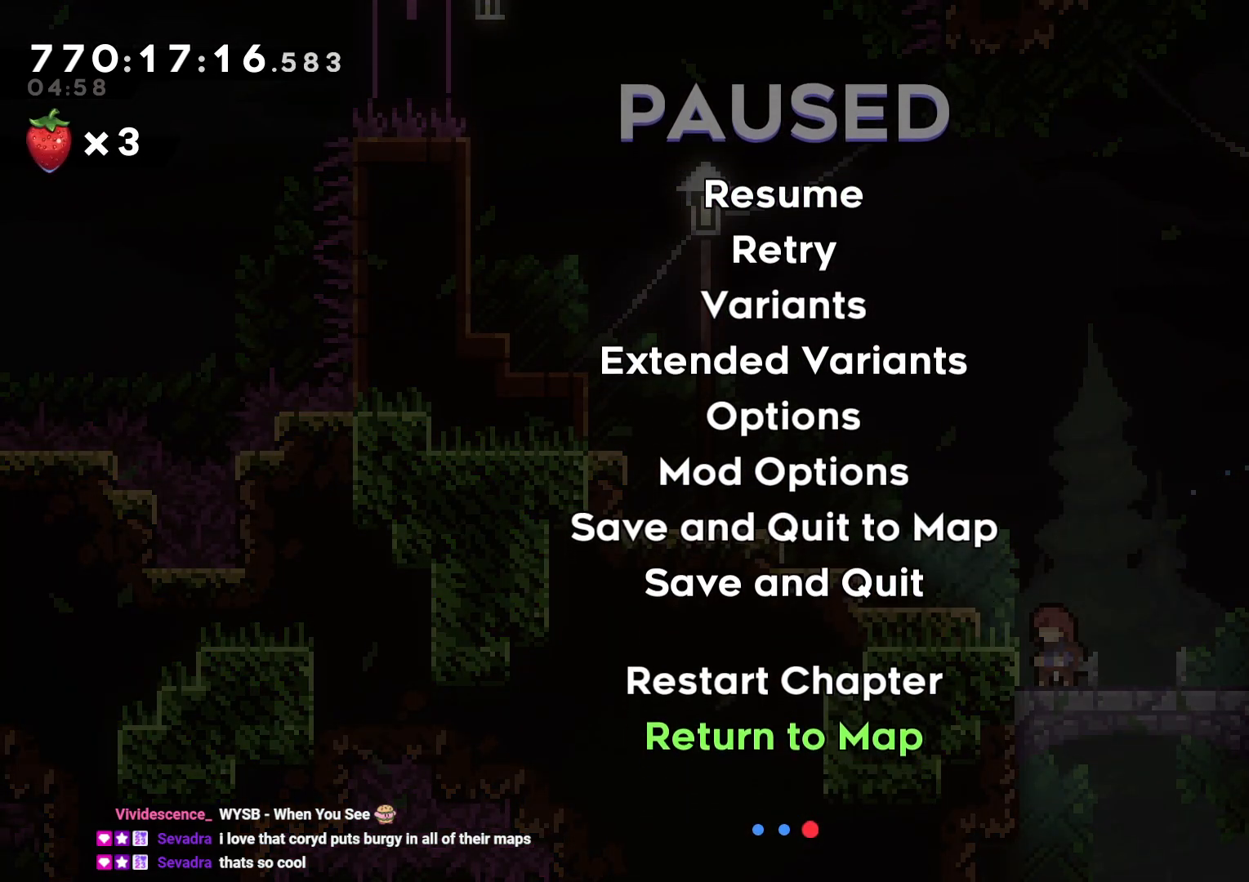
{"buttons": [], "left_stick": "center", "right_stick": "center", "events": []}
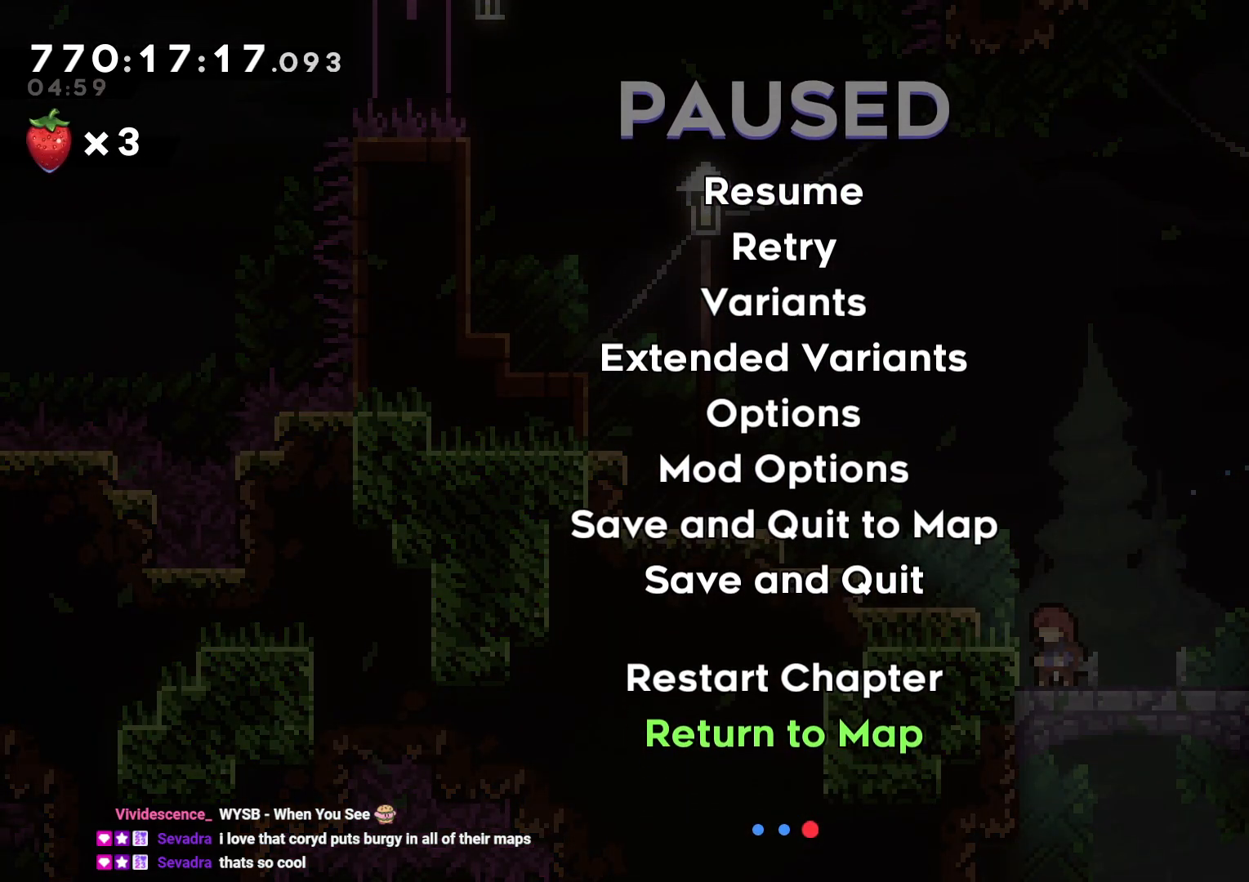
{"buttons": [], "left_stick": "center", "right_stick": "center", "events": [[183, "B", "down"], [317, "B", "up"]]}